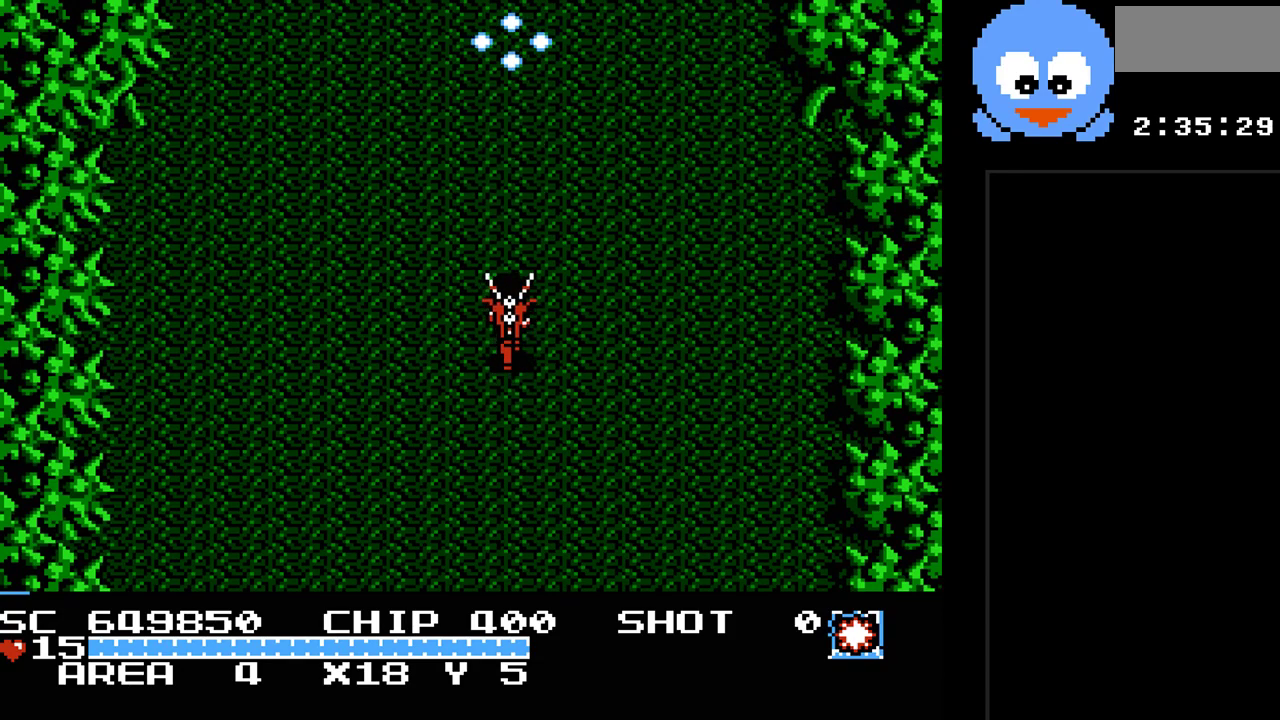
Gameplay with a controller (Nintendo layout); each line is a JSON object with the inputs held at the frame after it. "events" lists button and stick changes between this image and that frame as [ms after this image, input, new state], when the widget could be followed in between. Not read: L3 R3.
{"buttons": ["DPAD_UP"], "events": [[133, "Y", "up"]]}
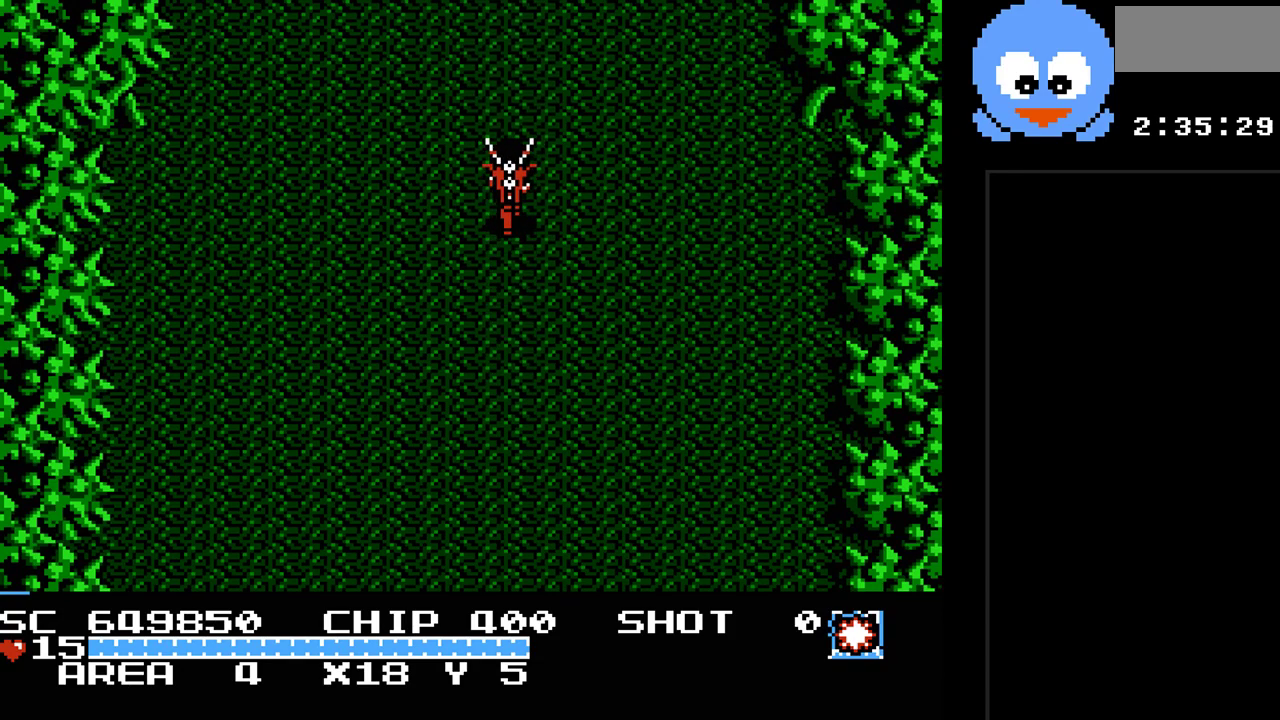
{"buttons": ["DPAD_UP"], "events": []}
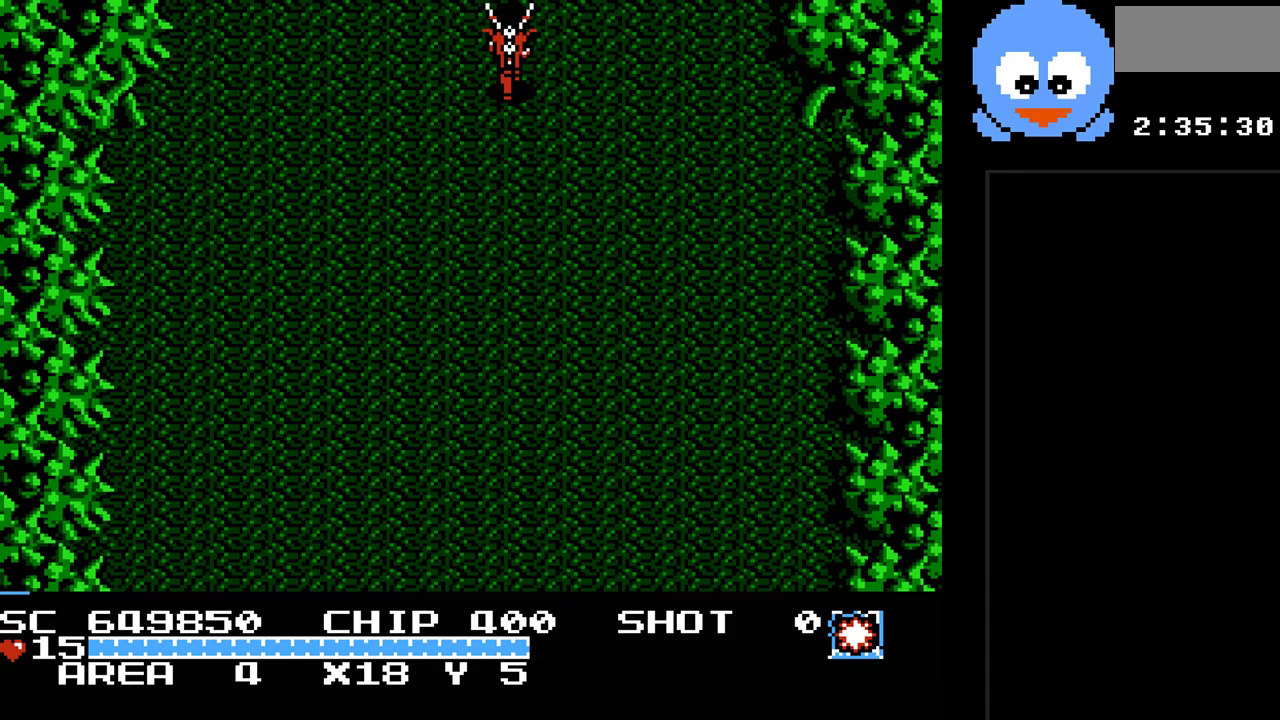
{"buttons": ["DPAD_UP"], "events": []}
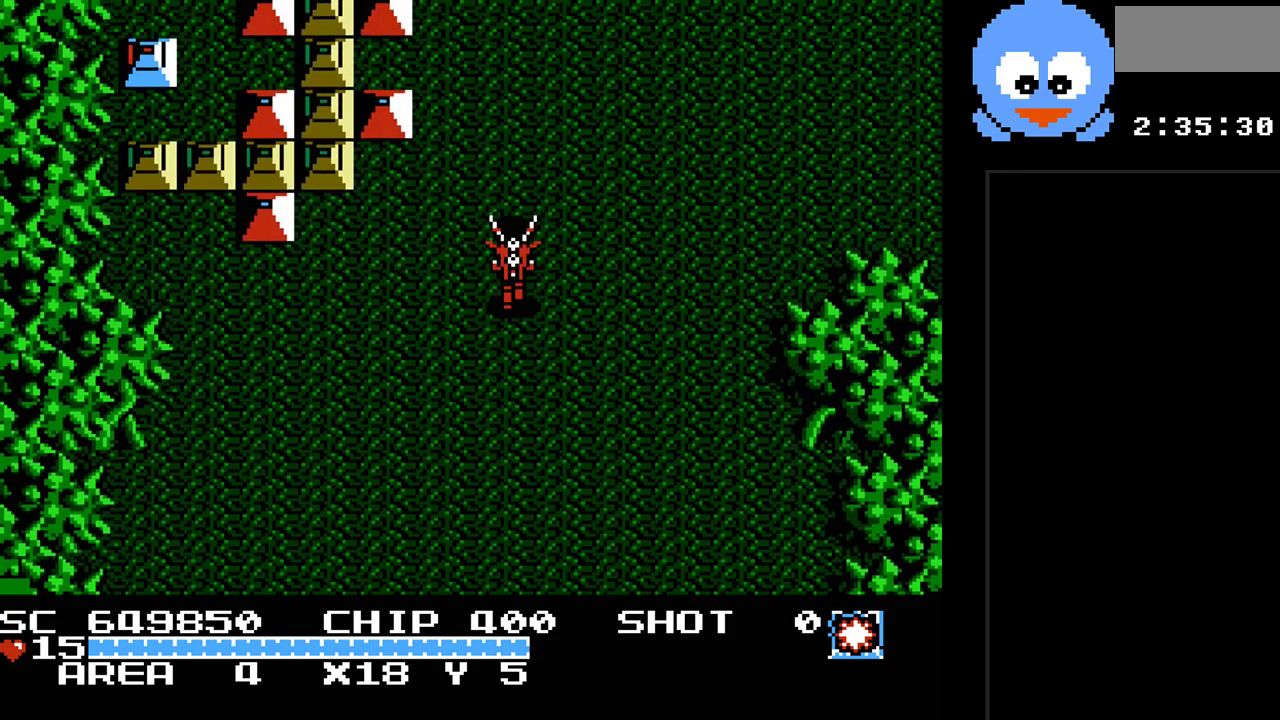
{"buttons": ["DPAD_UP"], "events": []}
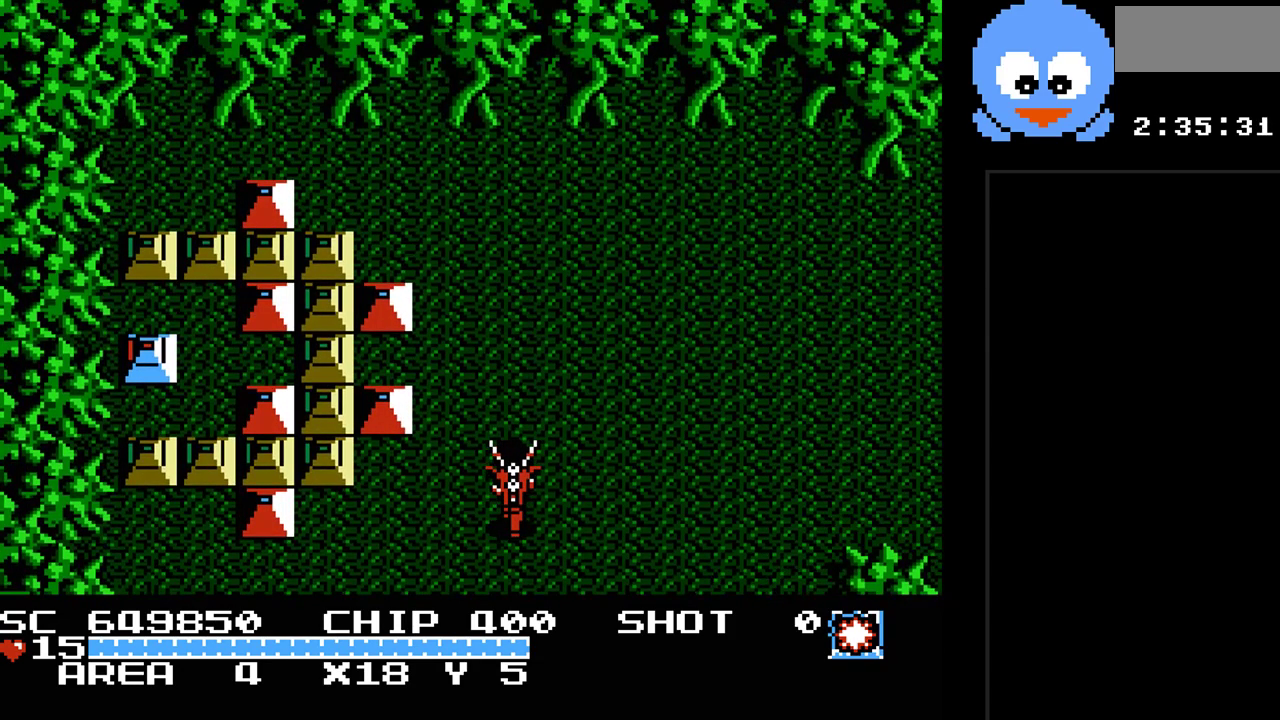
{"buttons": ["DPAD_UP"], "events": []}
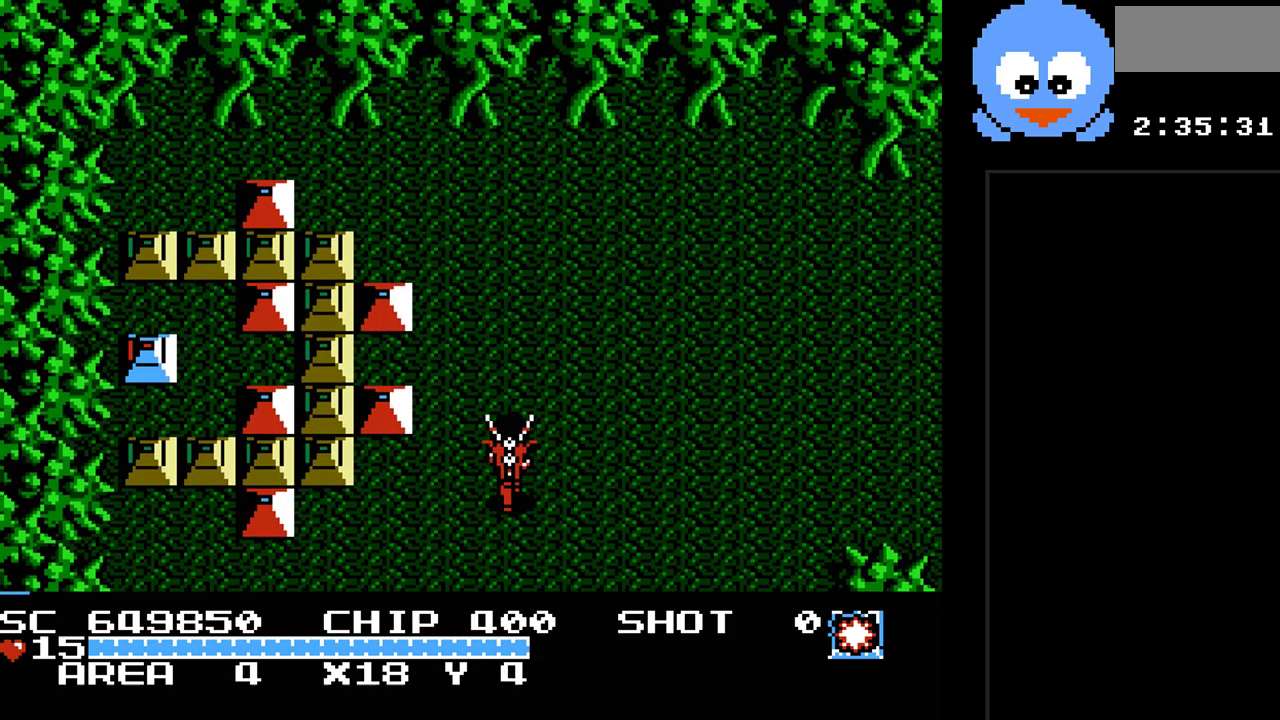
{"buttons": ["DPAD_LEFT"], "events": [[450, "DPAD_LEFT", "down"], [450, "DPAD_UP", "up"]]}
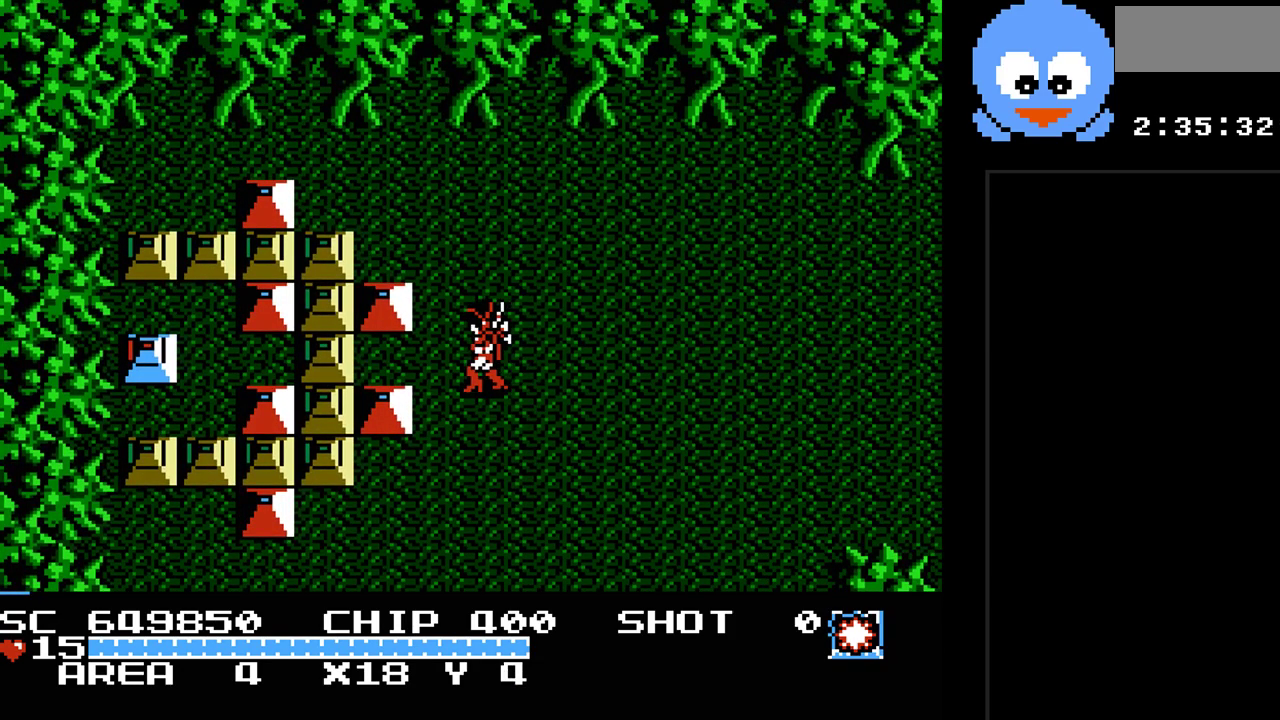
{"buttons": [], "events": [[33, "DPAD_LEFT", "up"], [200, "SELECT", "down"], [367, "SELECT", "up"]]}
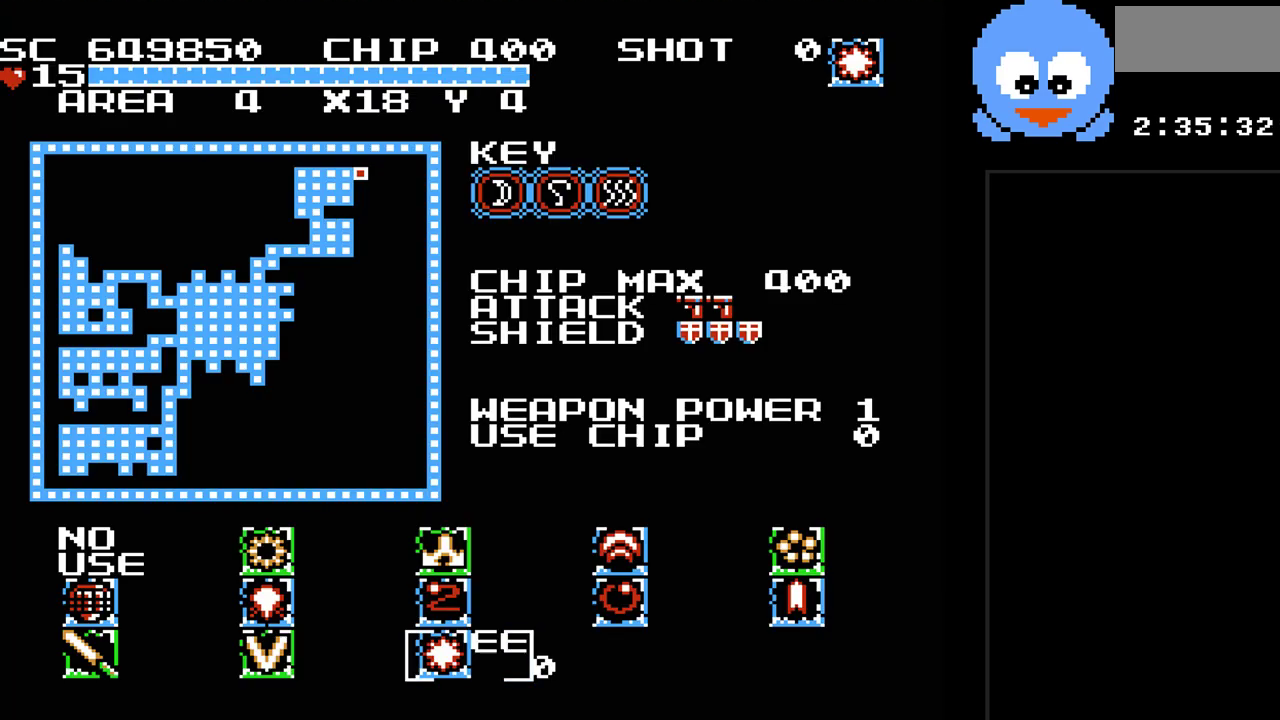
{"buttons": [], "events": []}
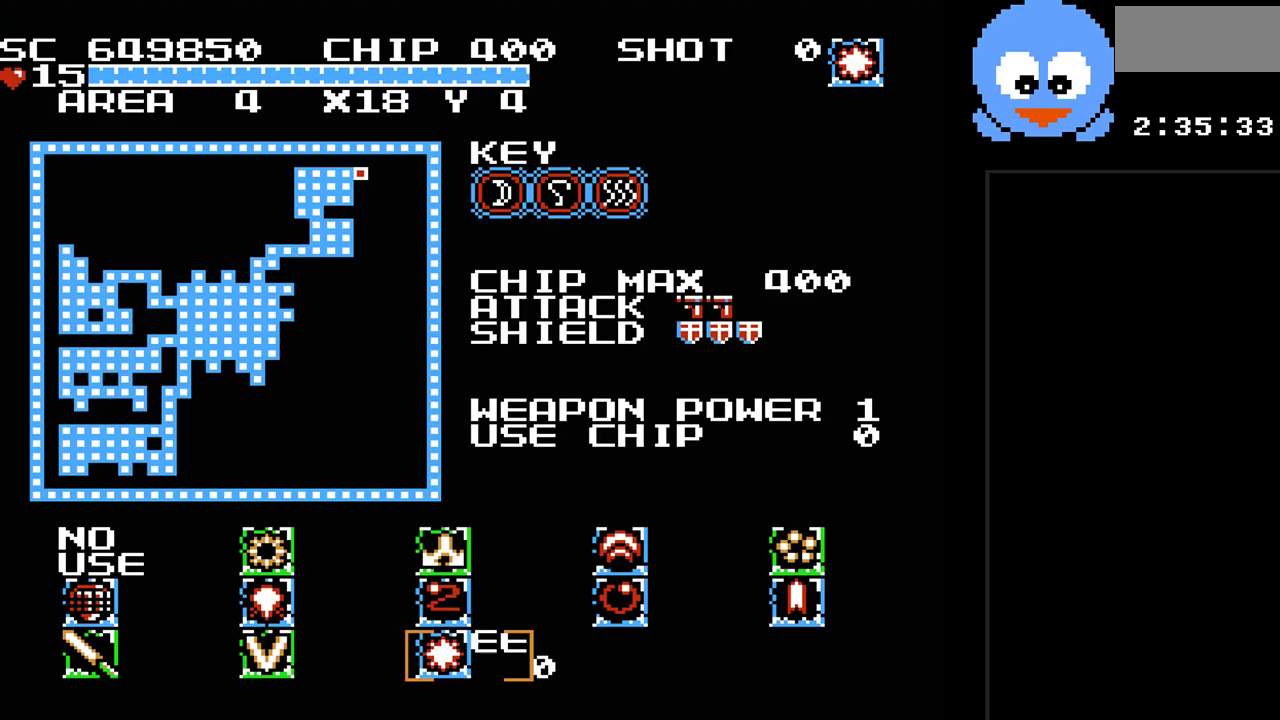
{"buttons": ["Y", "DPAD_LEFT"], "events": [[67, "SELECT", "down"], [167, "SELECT", "up"], [383, "DPAD_LEFT", "down"], [417, "Y", "down"]]}
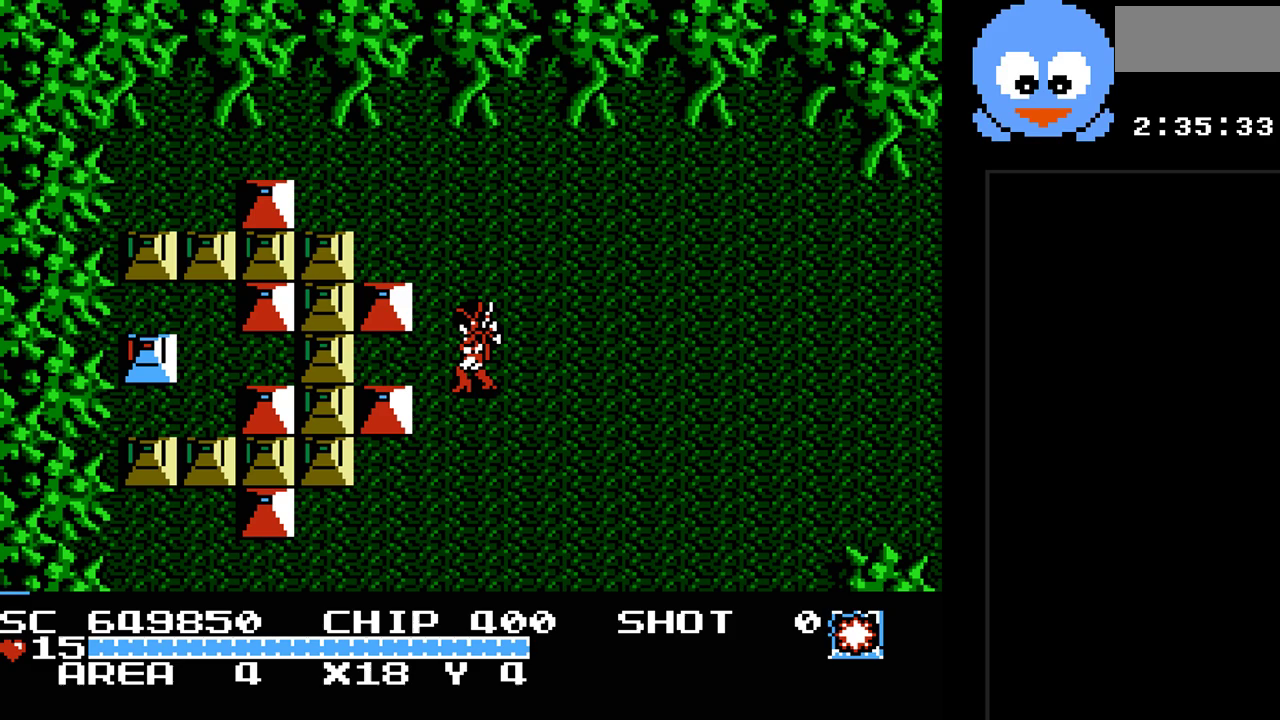
{"buttons": ["Y"], "events": [[400, "DPAD_LEFT", "up"]]}
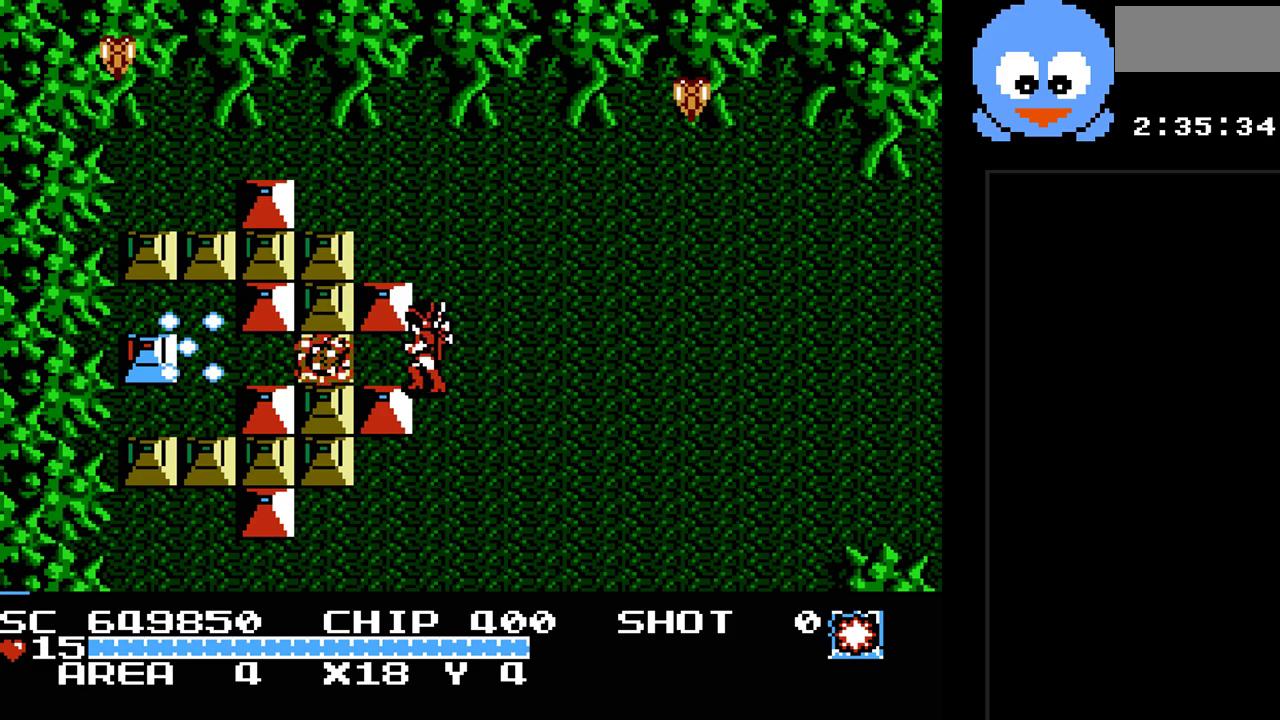
{"buttons": ["Y", "DPAD_RIGHT"], "events": [[17, "DPAD_RIGHT", "down"]]}
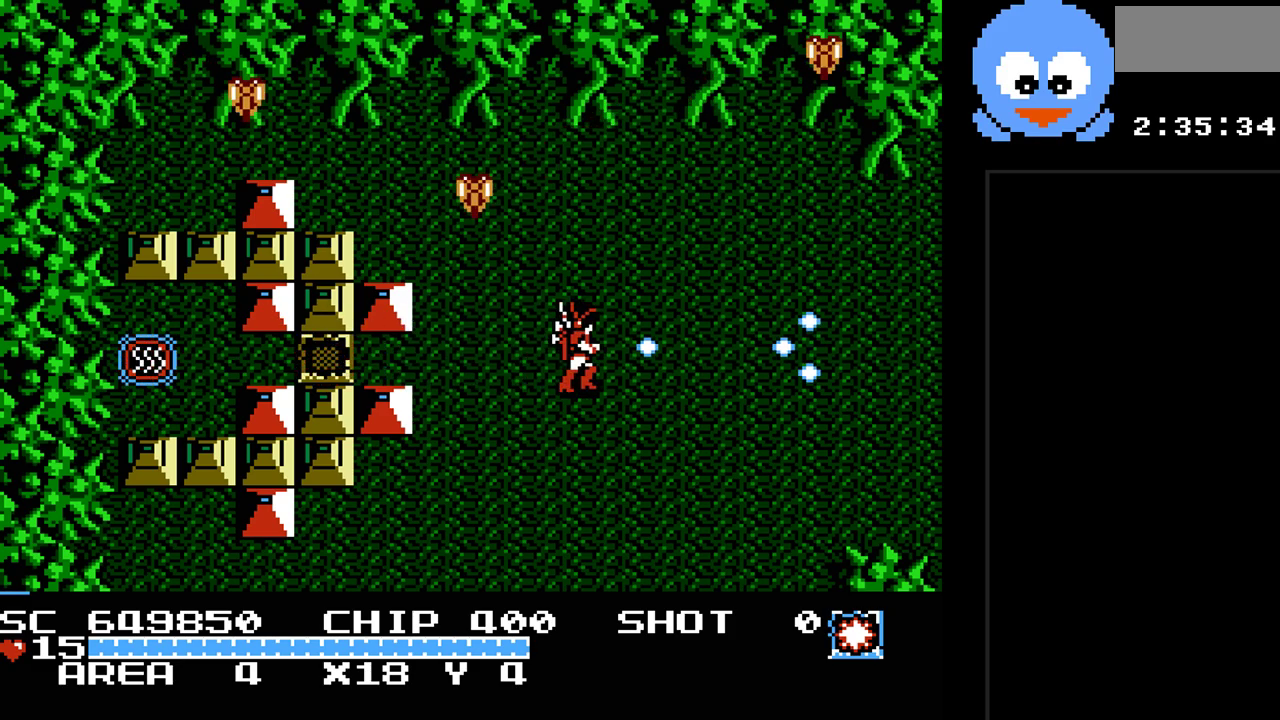
{"buttons": ["DPAD_RIGHT"], "events": [[383, "Y", "up"]]}
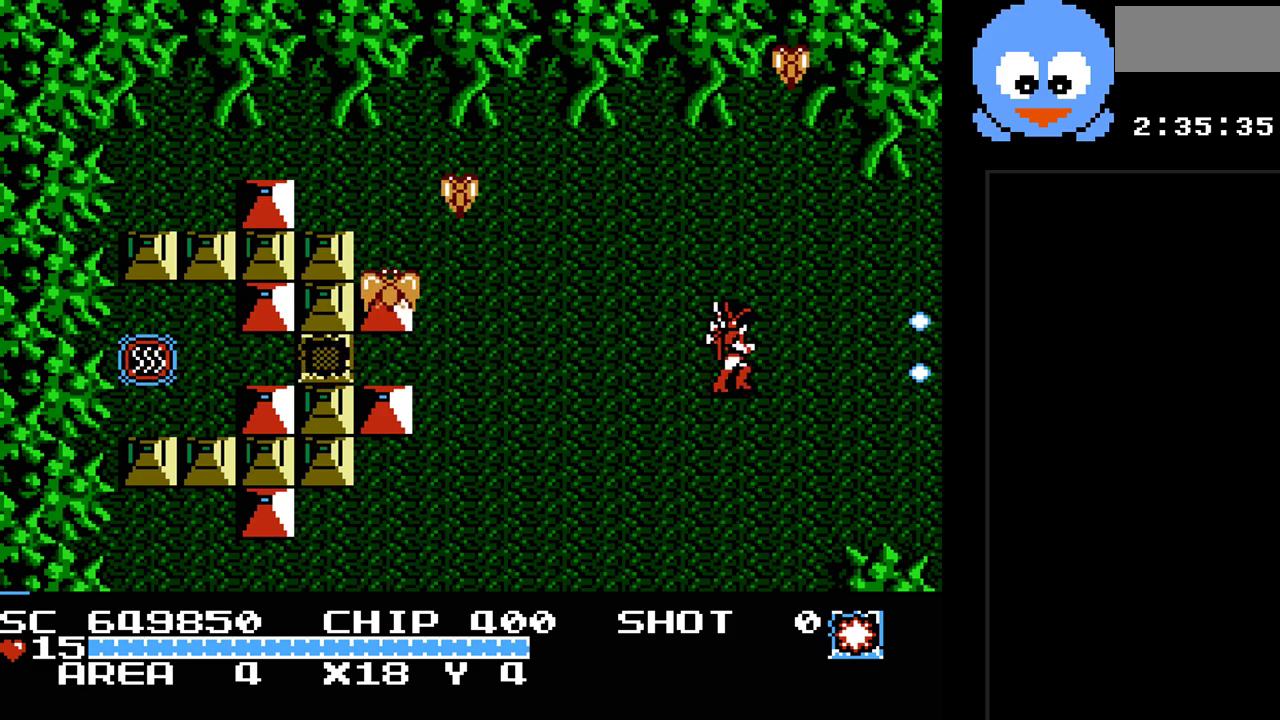
{"buttons": ["DPAD_RIGHT"], "events": []}
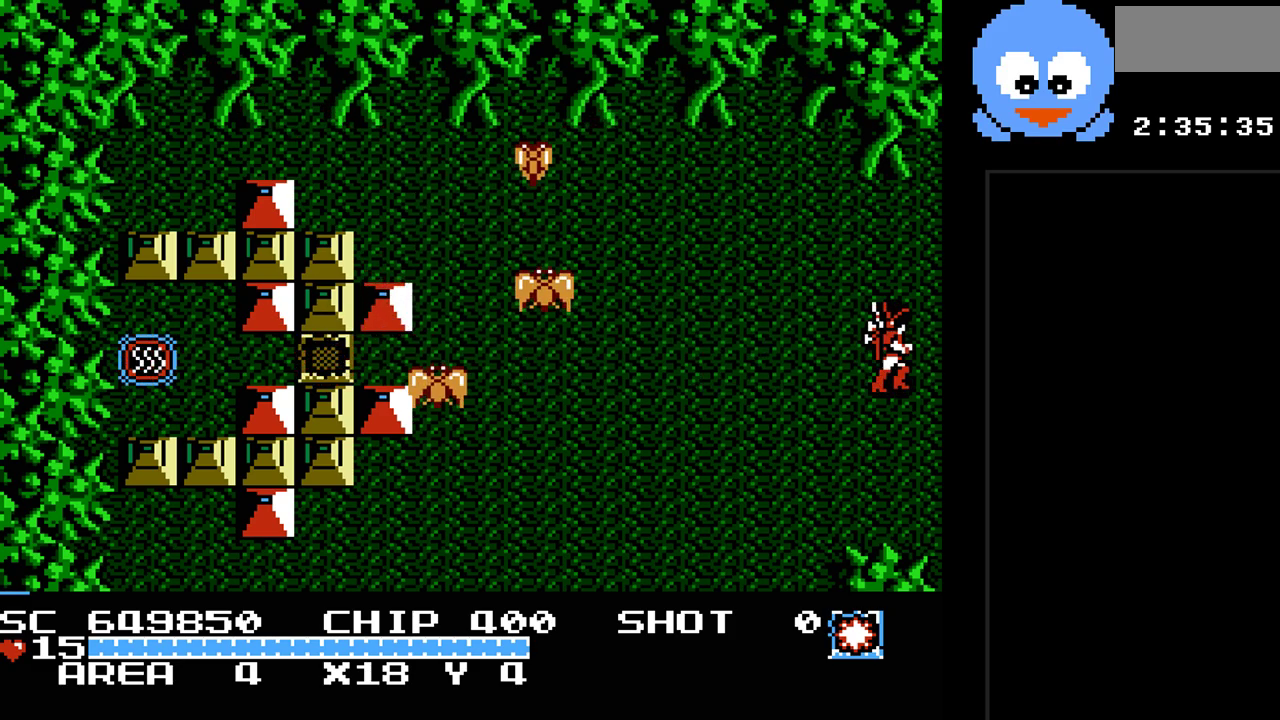
{"buttons": [], "events": [[467, "DPAD_RIGHT", "up"]]}
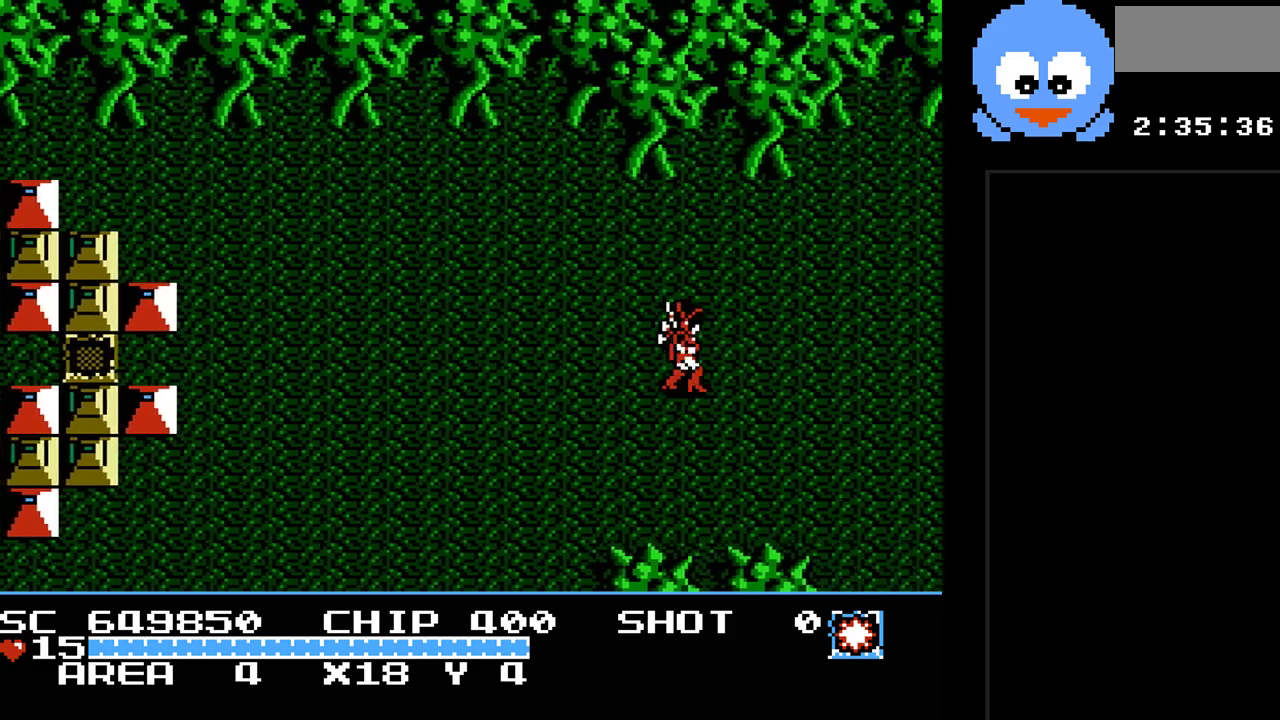
{"buttons": ["DPAD_RIGHT"], "events": [[233, "DPAD_RIGHT", "down"]]}
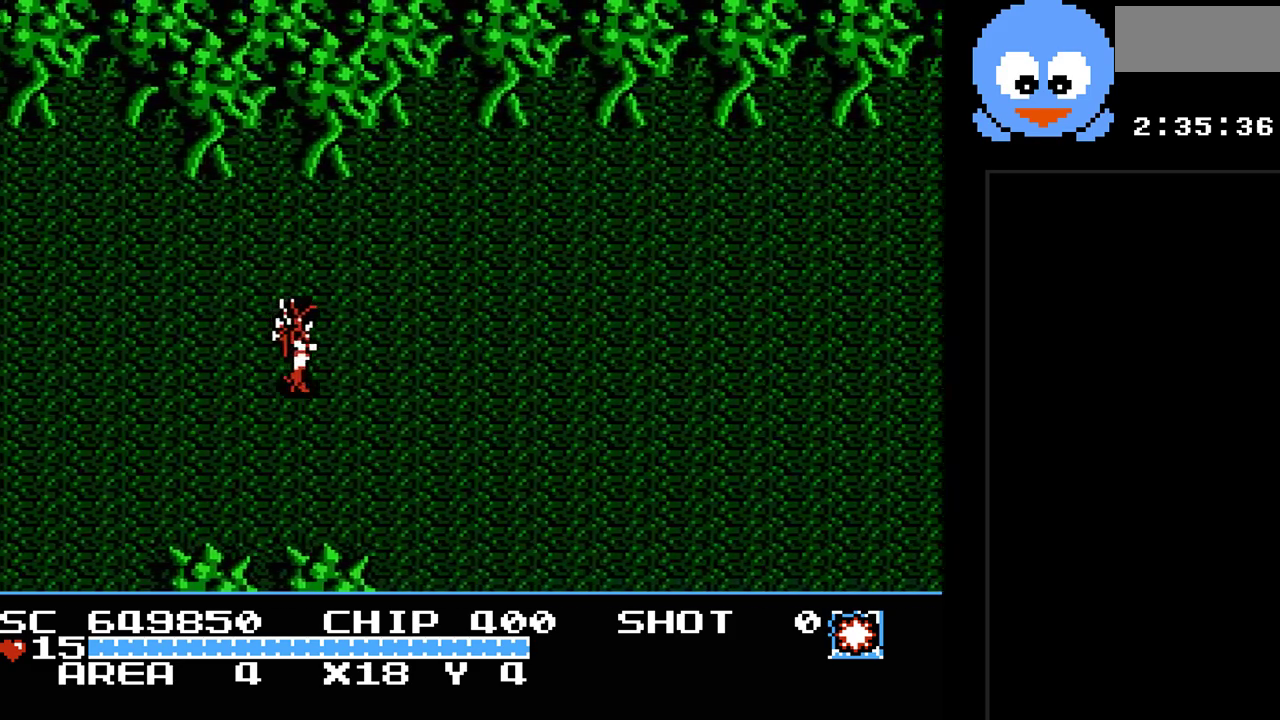
{"buttons": ["DPAD_RIGHT"], "events": []}
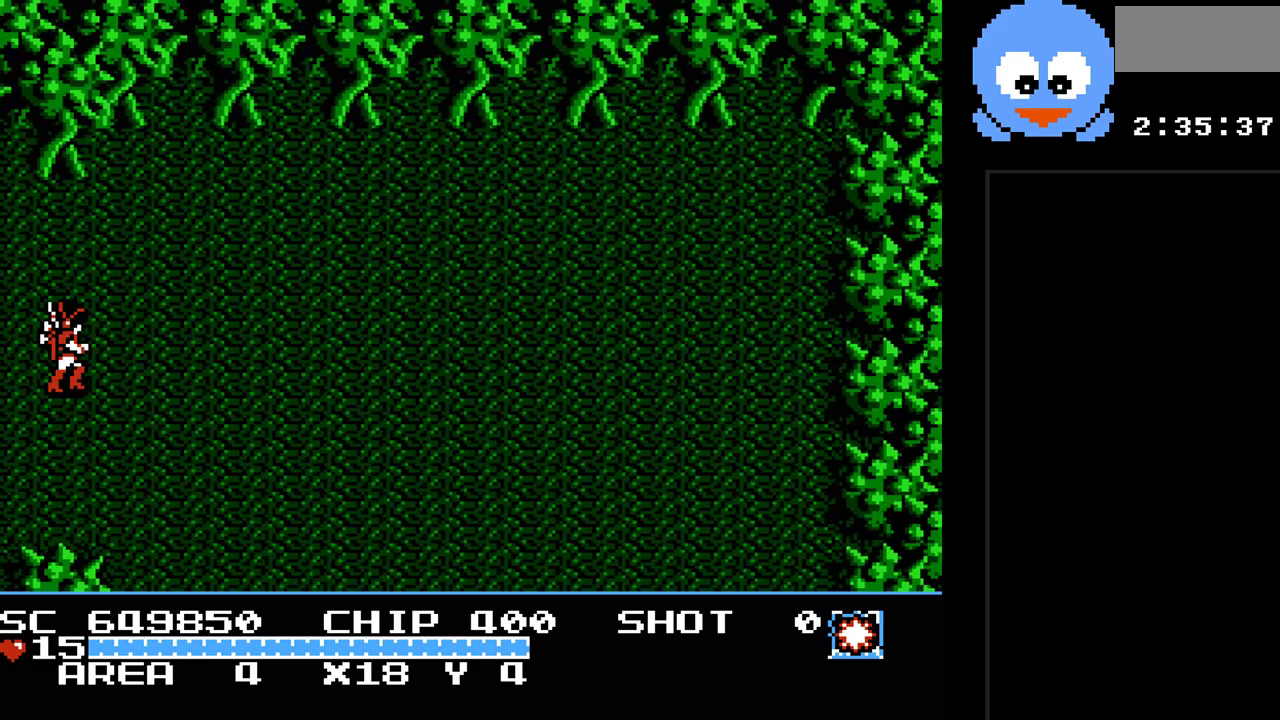
{"buttons": ["DPAD_DOWN", "DPAD_RIGHT"], "events": [[183, "DPAD_DOWN", "down"]]}
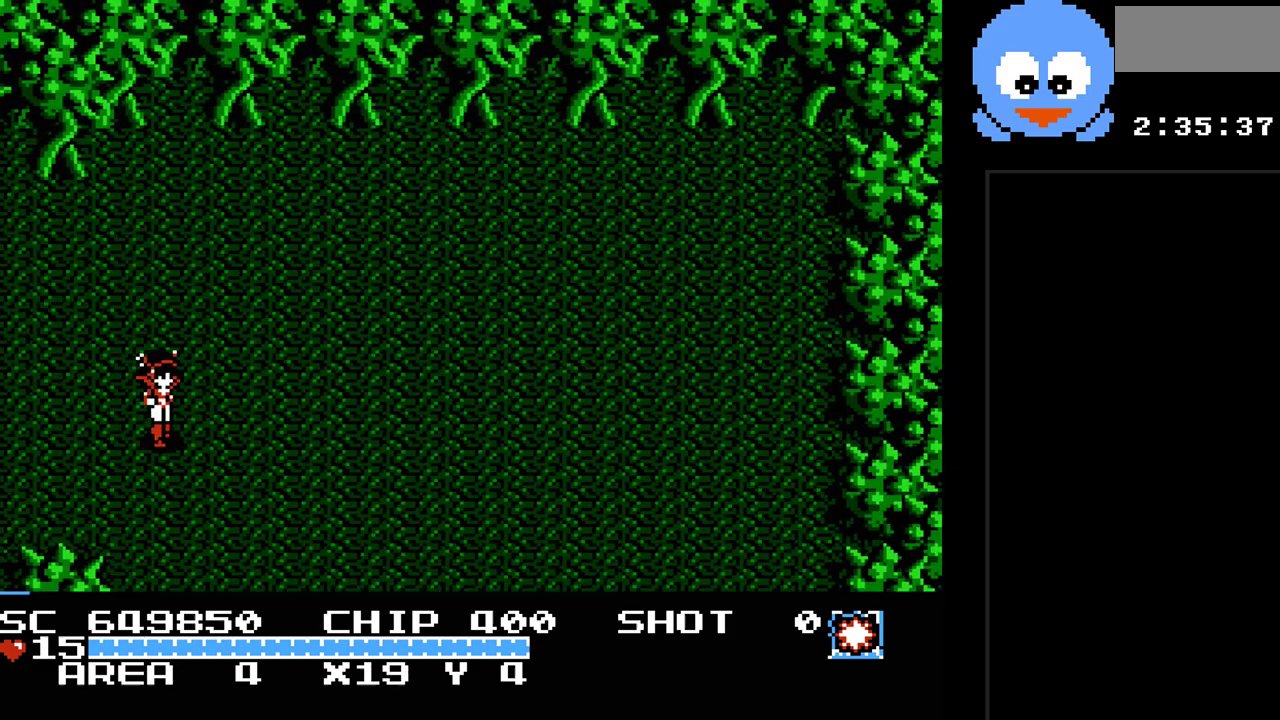
{"buttons": ["DPAD_DOWN", "DPAD_RIGHT"], "events": []}
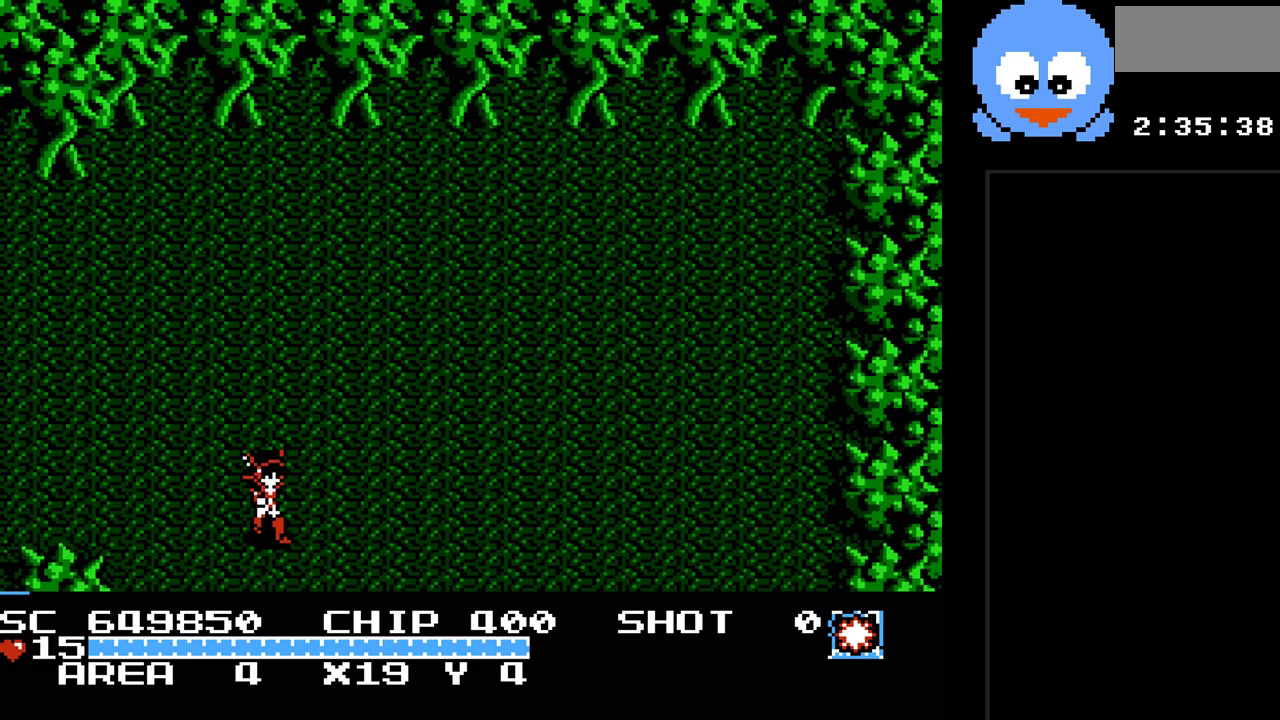
{"buttons": [], "events": [[50, "DPAD_RIGHT", "up"], [500, "DPAD_DOWN", "up"]]}
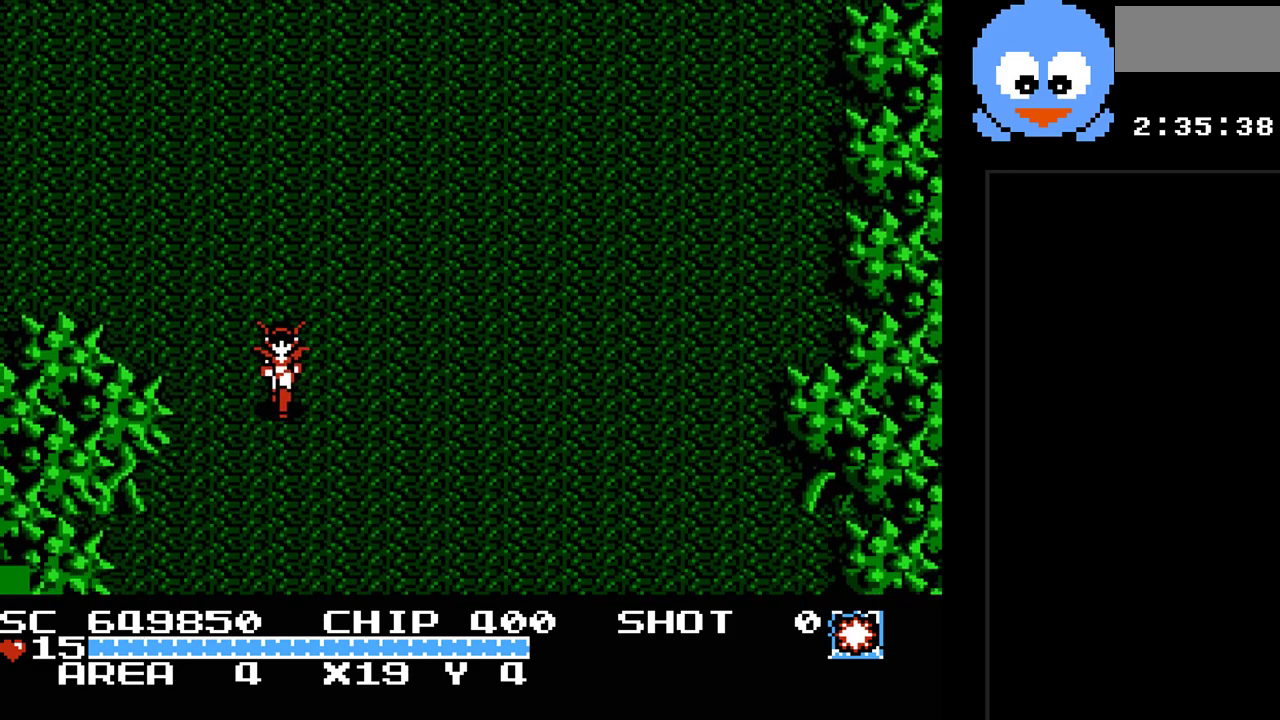
{"buttons": ["DPAD_DOWN"], "events": [[267, "DPAD_DOWN", "down"]]}
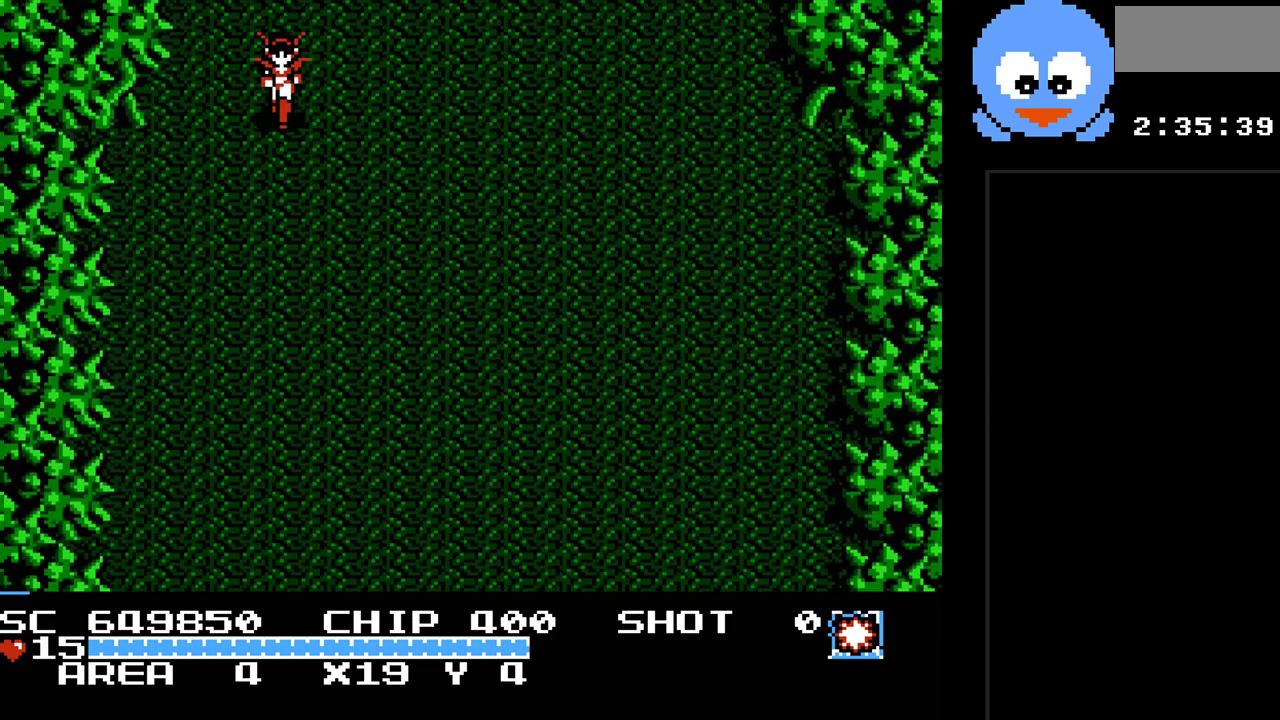
{"buttons": ["DPAD_DOWN", "DPAD_RIGHT"], "events": [[200, "DPAD_RIGHT", "down"]]}
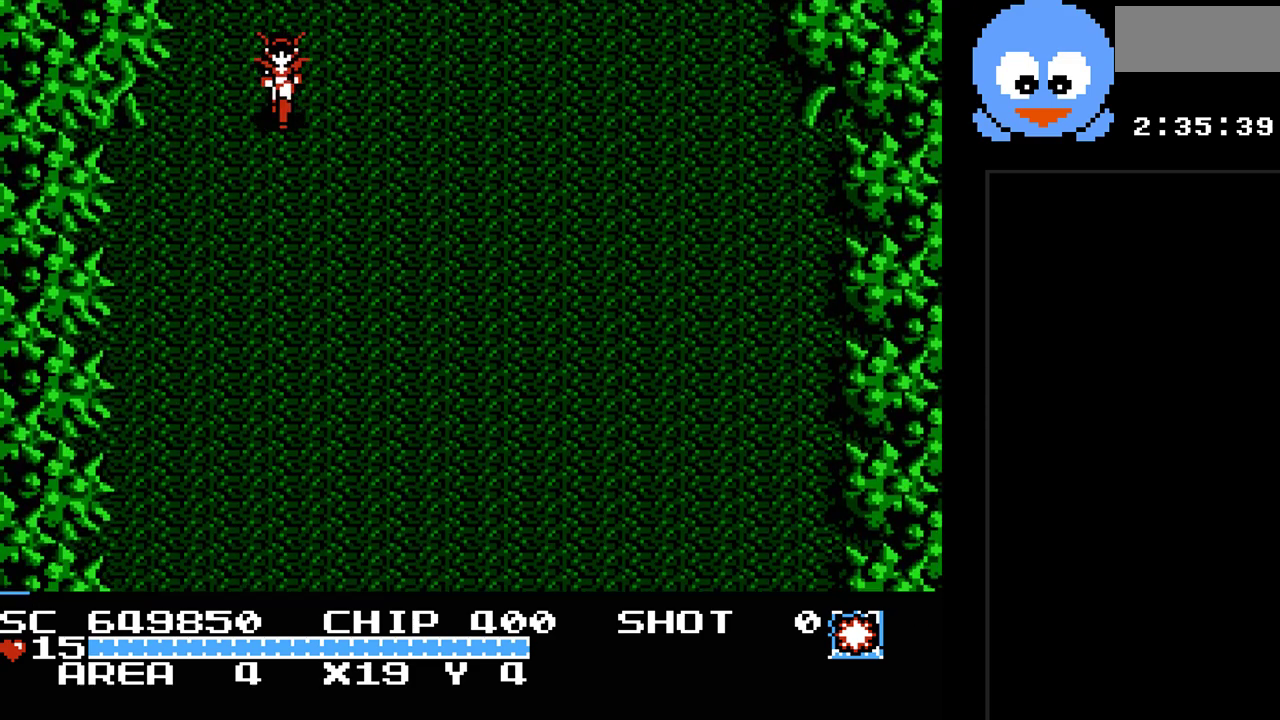
{"buttons": ["DPAD_DOWN"], "events": [[500, "DPAD_RIGHT", "up"]]}
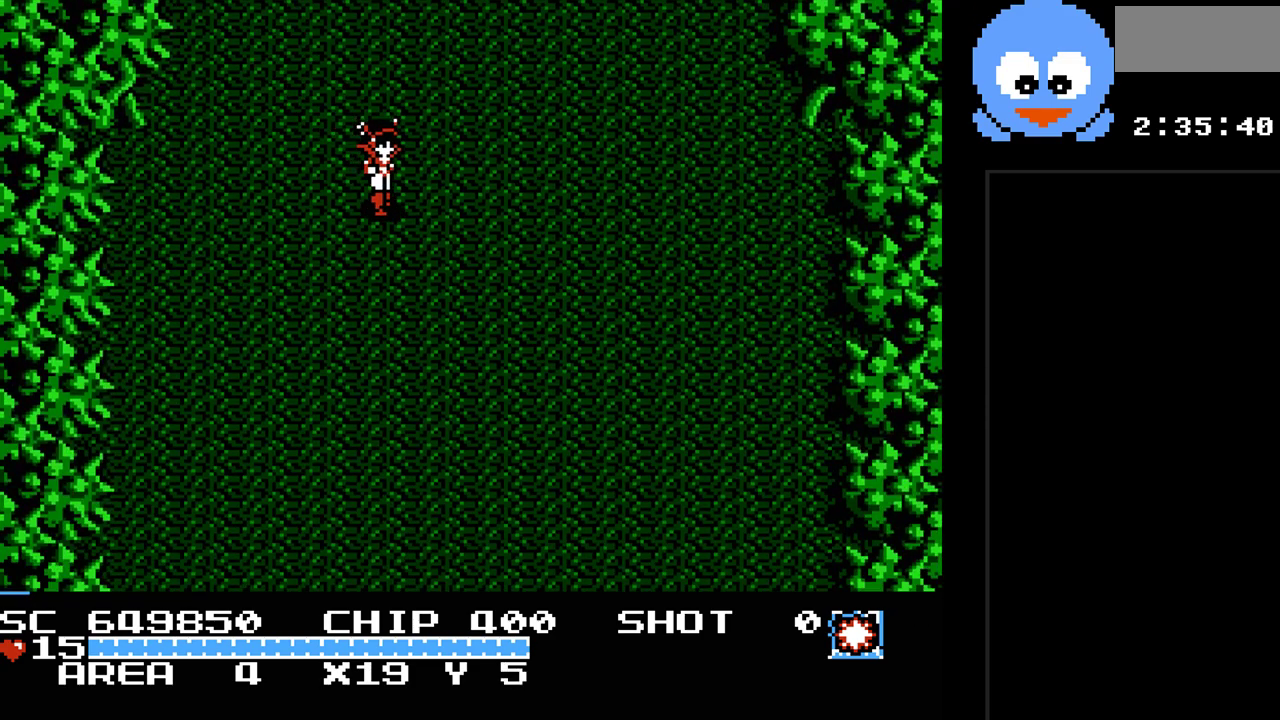
{"buttons": ["DPAD_RIGHT"], "events": [[133, "DPAD_LEFT", "down"], [200, "DPAD_DOWN", "up"], [417, "DPAD_UP", "down"], [450, "DPAD_LEFT", "up"], [483, "DPAD_RIGHT", "down"], [483, "DPAD_UP", "up"]]}
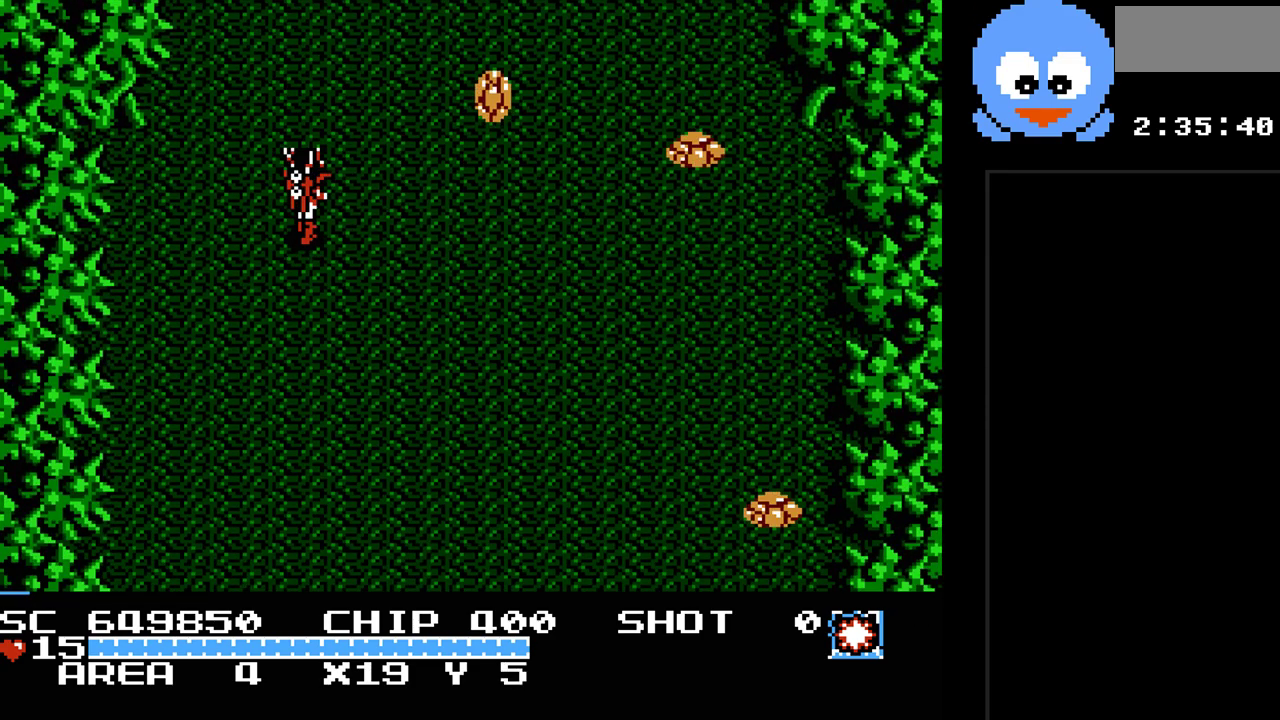
{"buttons": ["Y"], "events": [[83, "DPAD_RIGHT", "up"], [83, "Y", "down"]]}
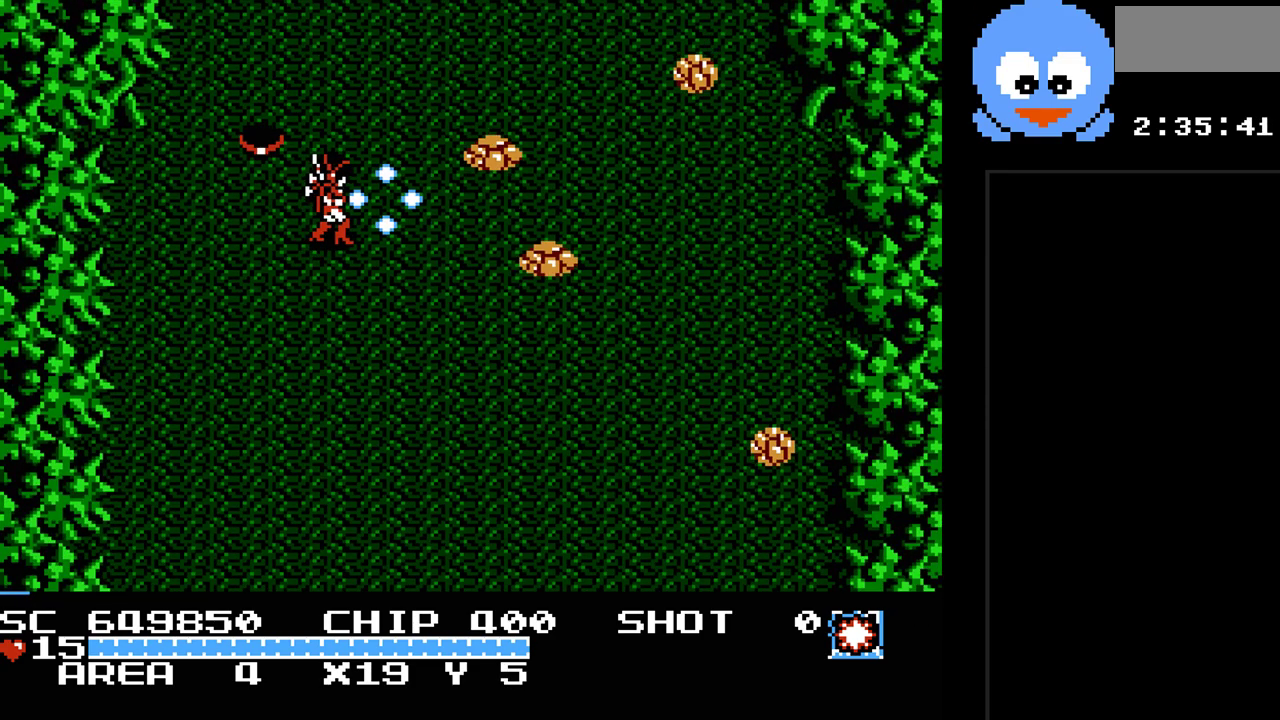
{"buttons": ["Y", "DPAD_DOWN"], "events": [[33, "DPAD_DOWN", "down"], [217, "DPAD_LEFT", "down"], [317, "DPAD_LEFT", "up"]]}
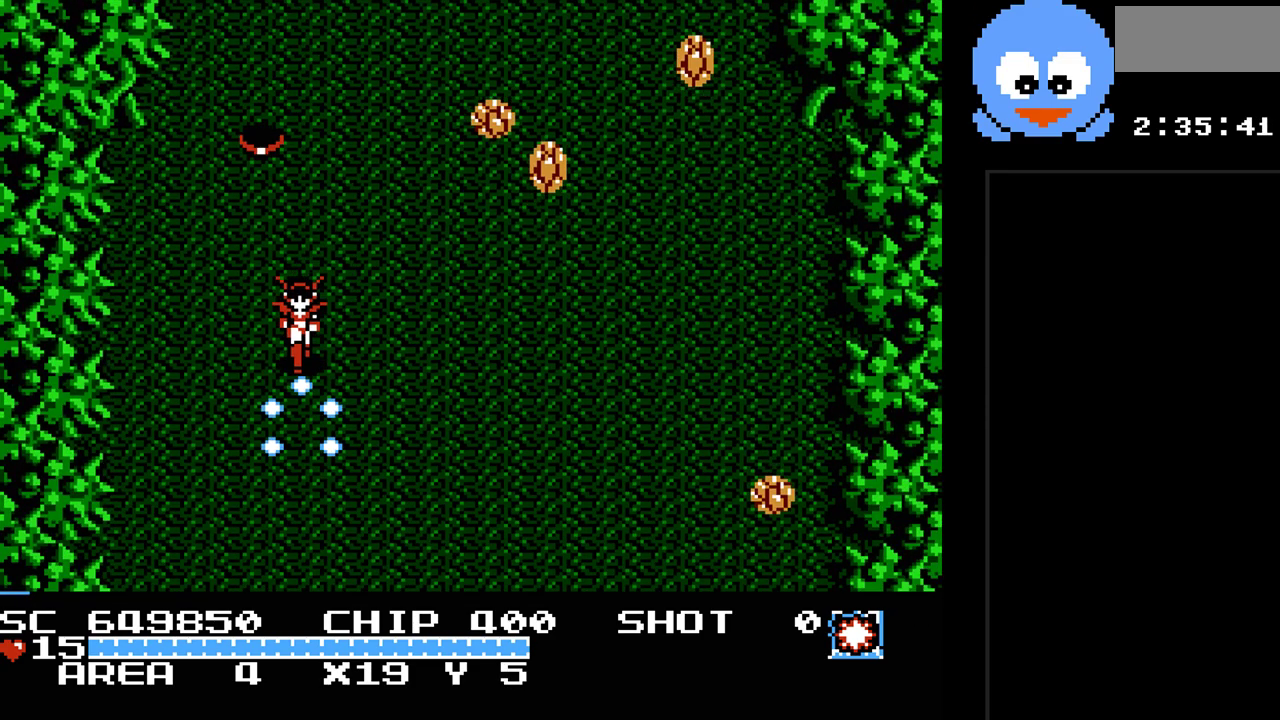
{"buttons": ["Y", "DPAD_DOWN", "DPAD_RIGHT"], "events": [[300, "DPAD_RIGHT", "down"]]}
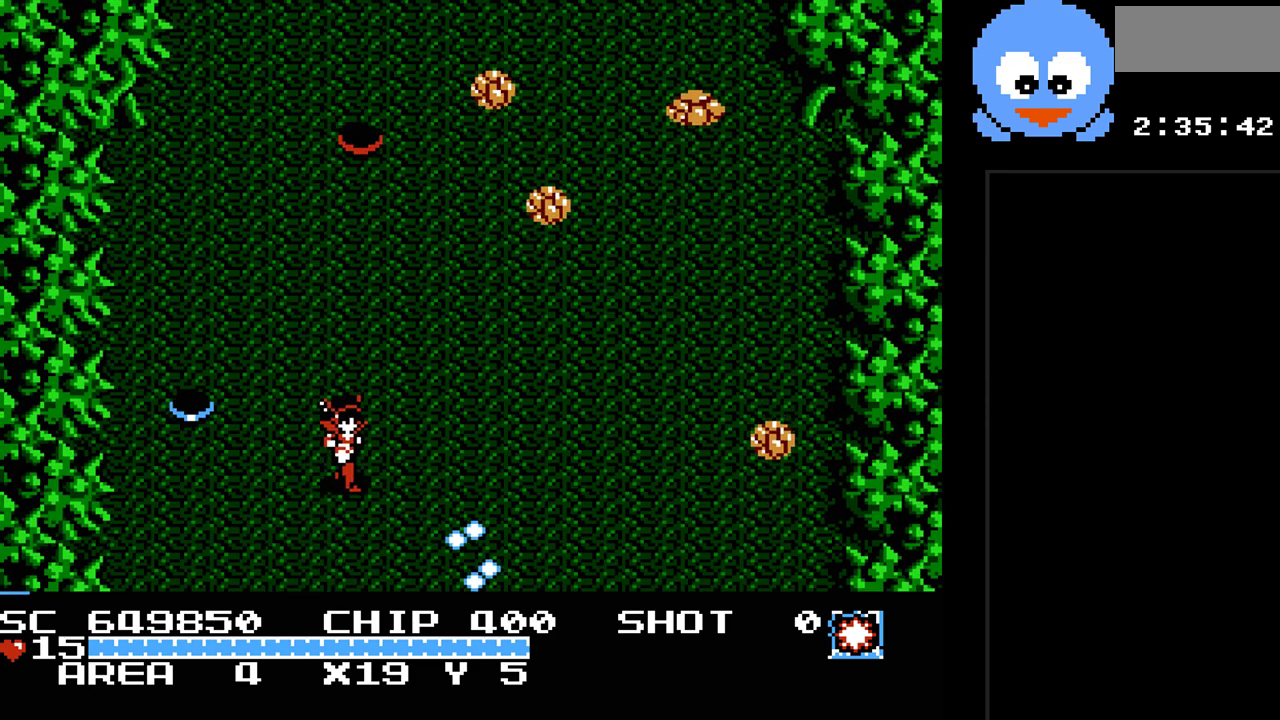
{"buttons": ["DPAD_DOWN", "DPAD_RIGHT"], "events": [[500, "Y", "up"]]}
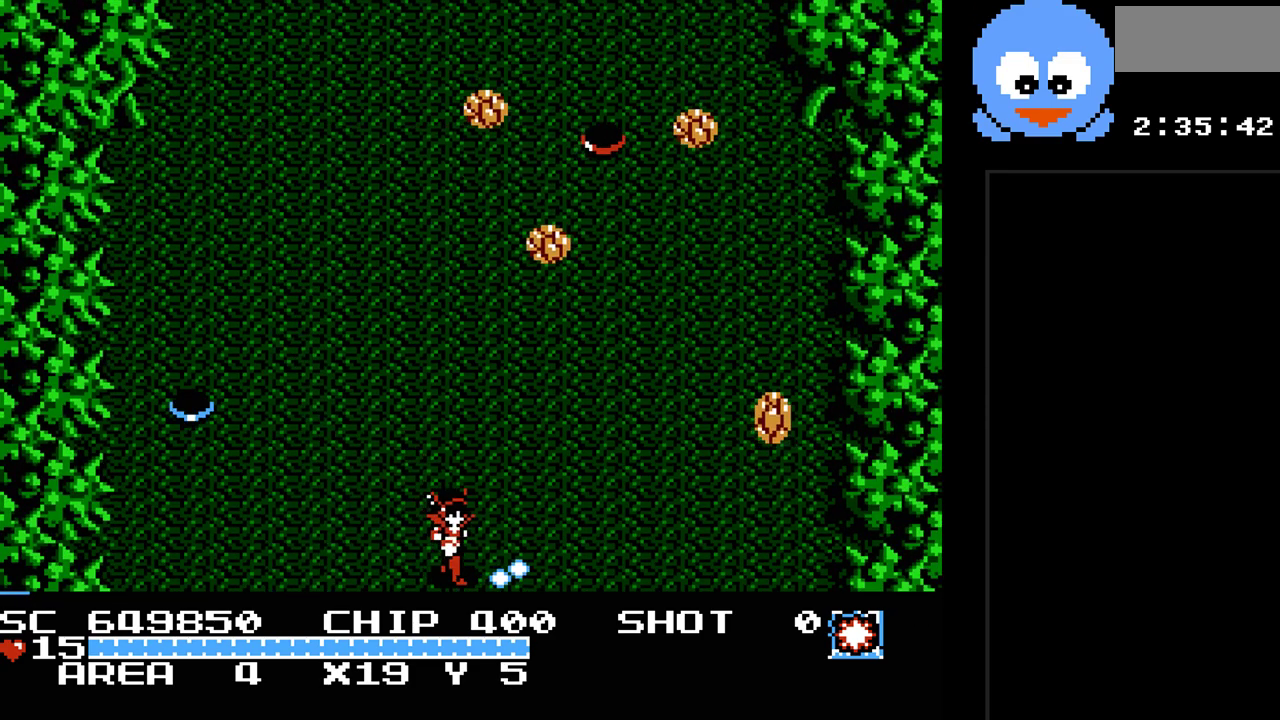
{"buttons": [], "events": [[483, "DPAD_DOWN", "up"], [483, "DPAD_RIGHT", "up"]]}
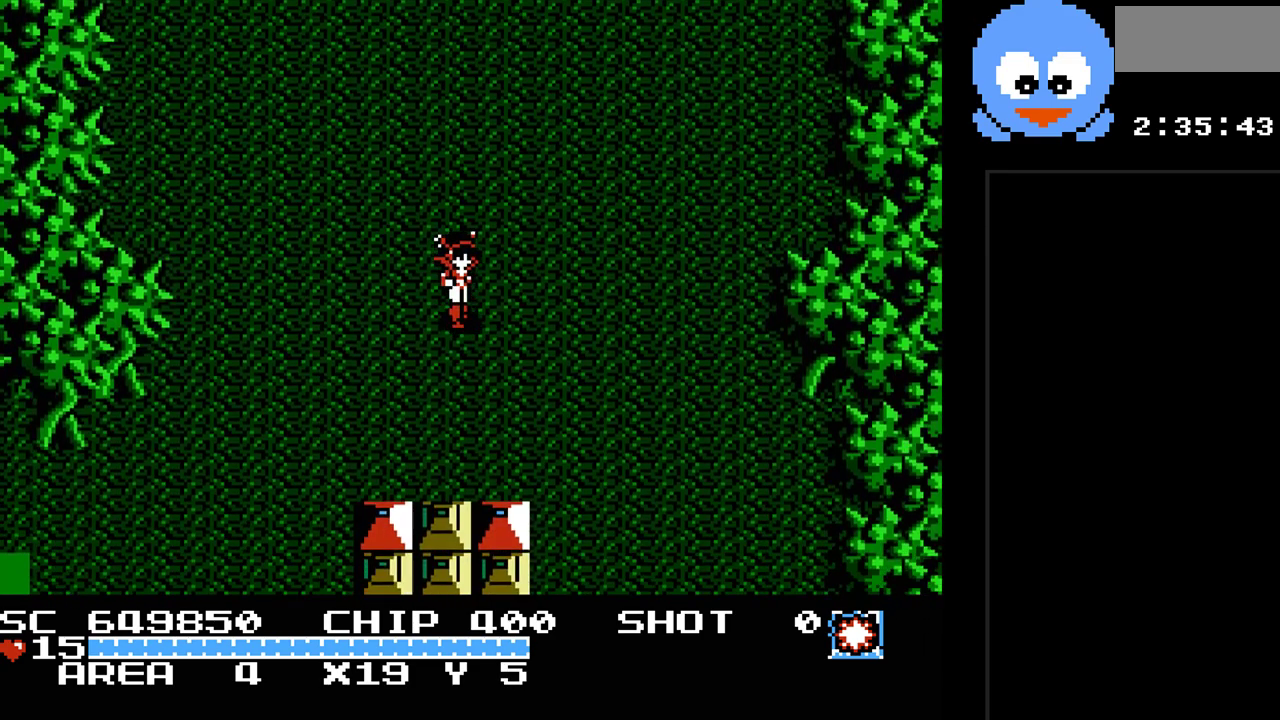
{"buttons": ["DPAD_DOWN"], "events": [[433, "DPAD_DOWN", "down"]]}
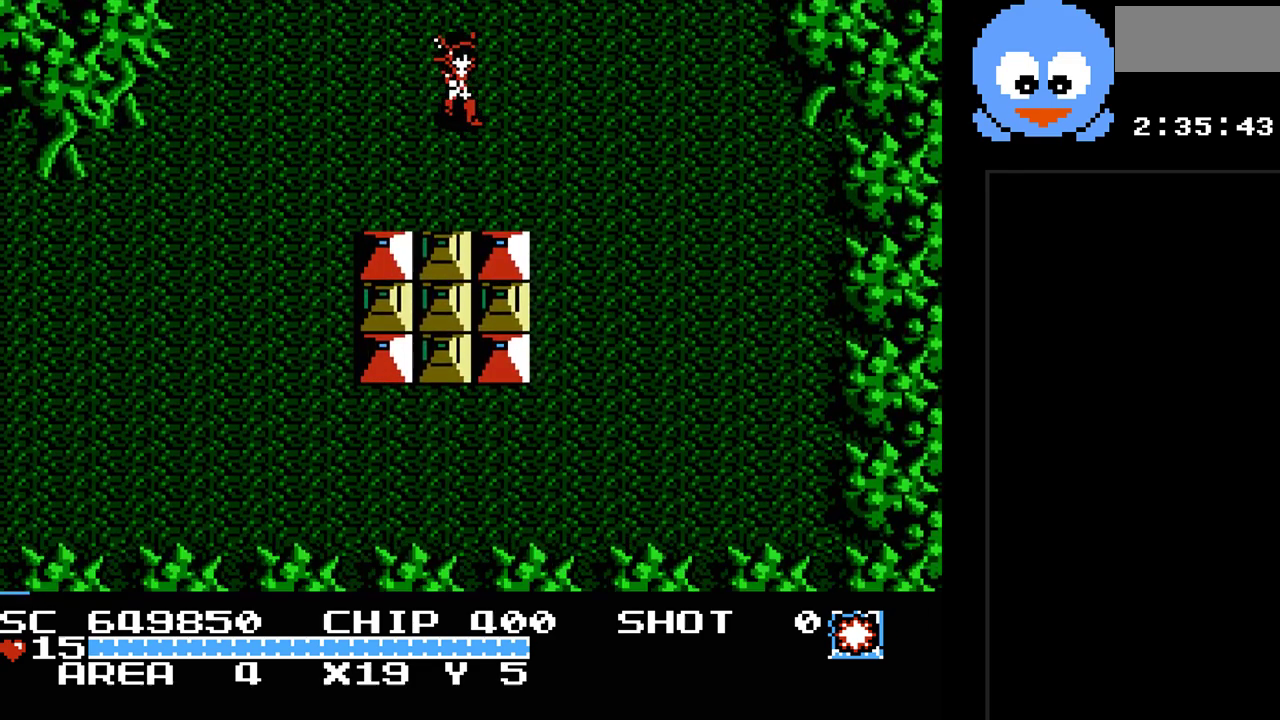
{"buttons": ["Y", "DPAD_DOWN"], "events": [[117, "Y", "down"]]}